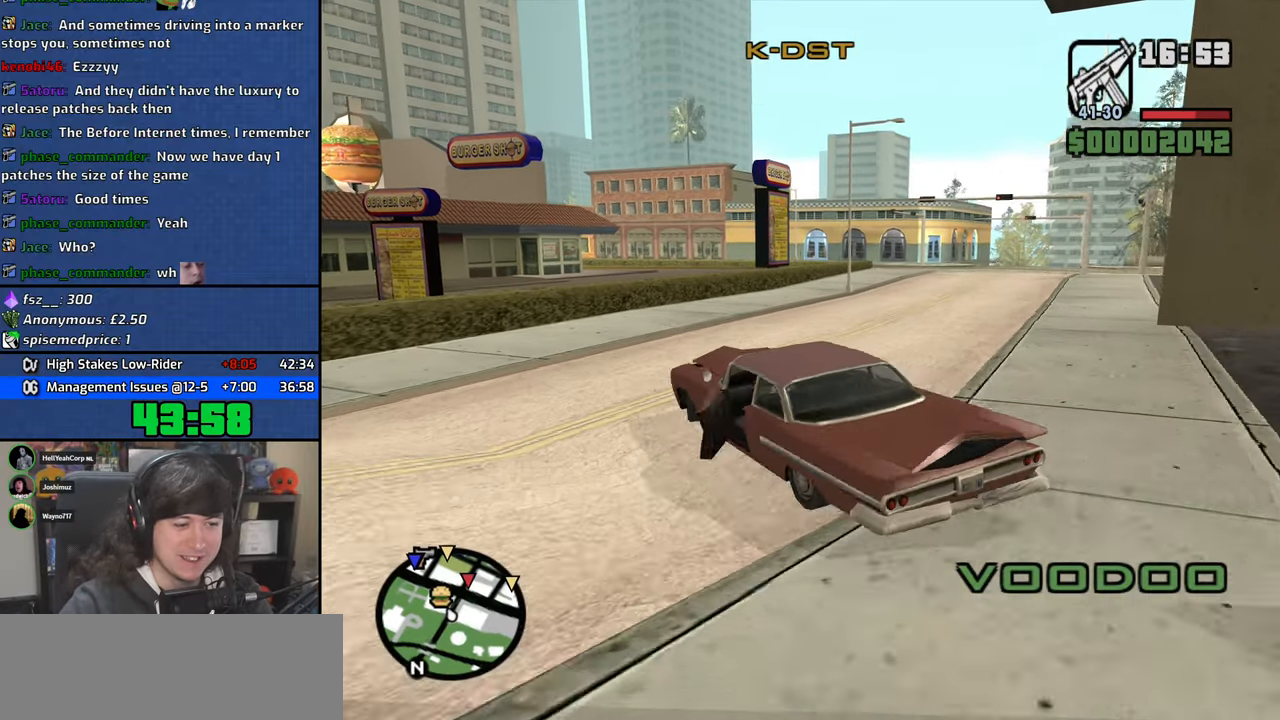
Gameplay with keyboard and mouse; each line is a JSON object with the keys and mouse buttons held at the frame after it. "events" lists presses ("down") and releases ("up") of "1", "2", "3", "4", "5", "6", "8", "a", "alt", "b", "c", "ctrl", "d", "down", "e", "escape", "f", "f1", "f2", "f3", "g", "h", "left", "n", "num2", "q", "r", "right", "s", "shift", "space", "t", "tab", "up", "v", "w", "x", "y", "z", "mouse_left", "mouse_wheel" and "mouse_right" between this image and that frame as [ms after this image, input, new state], when the widget could be followed in between. "mouse_left", "mouse_wheel", "mouse_right" = the "left", "wheel", "right" buttons of the "mouse" list. No other keys are recorded. "wheel" means that the mouse wheel is clicked or scrolled. Mouse movement is not recorded.
{"keys": ["w"], "mouse": [], "events": [[317, "d", "up"], [417, "a", "down"], [500, "a", "up"]]}
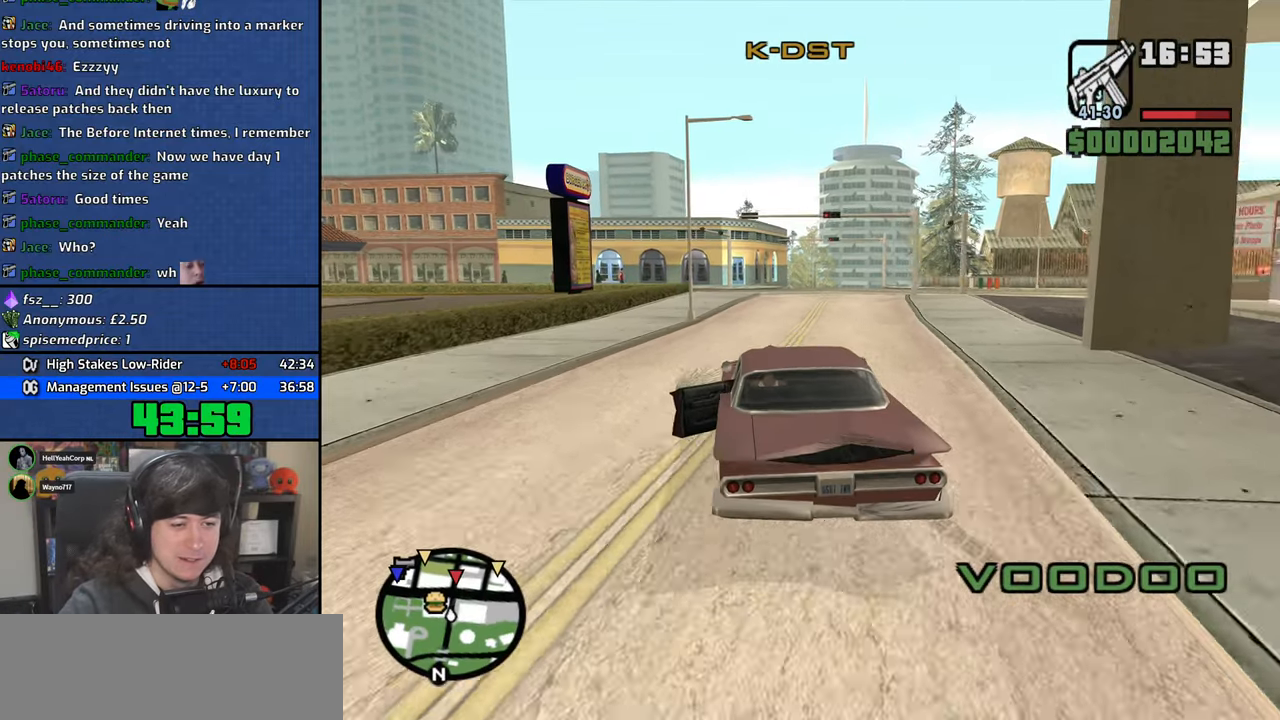
{"keys": ["w"], "mouse": [], "events": [[234, "d", "down"], [434, "d", "up"]]}
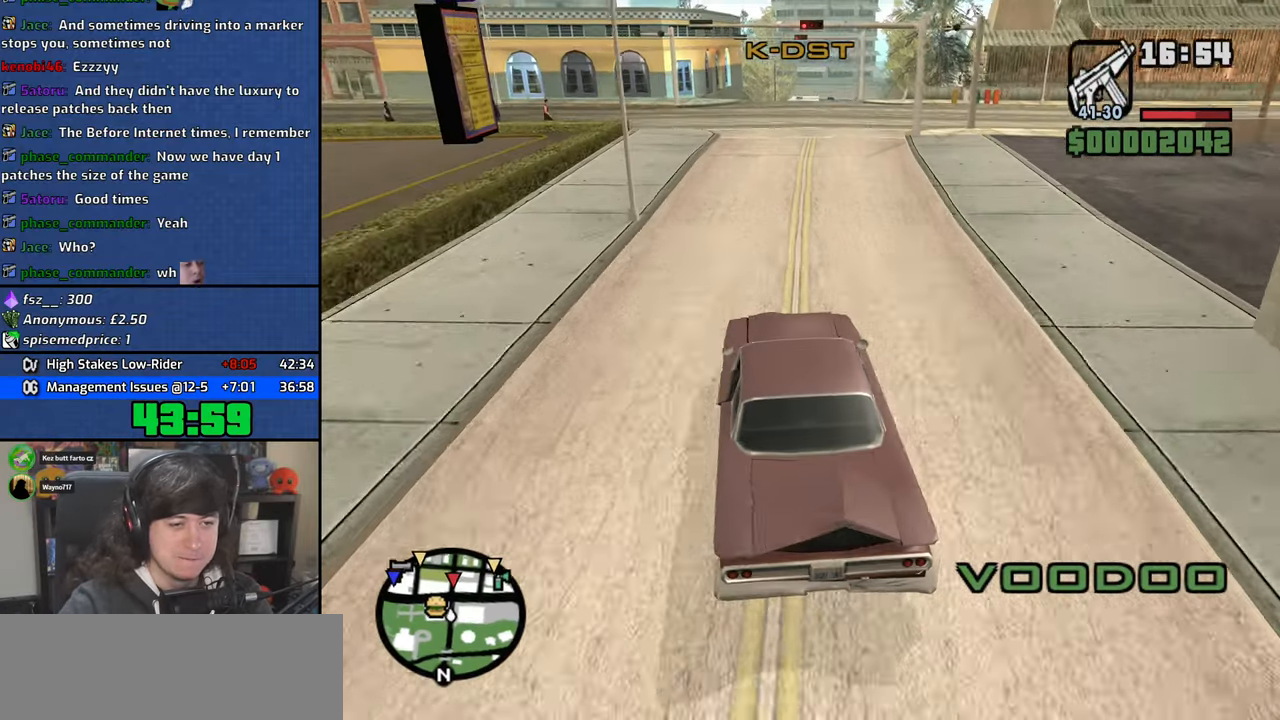
{"keys": ["w"], "mouse": [], "events": [[234, "d", "down"], [300, "d", "up"]]}
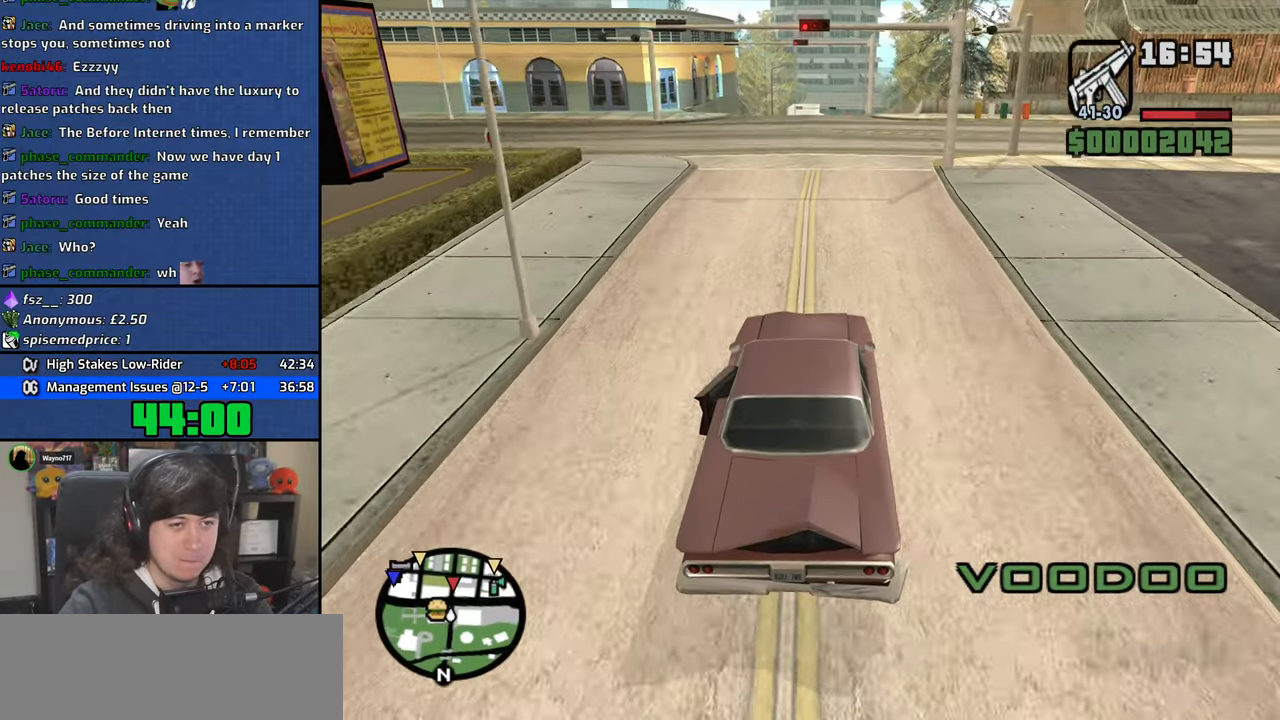
{"keys": ["w"], "mouse": [], "events": []}
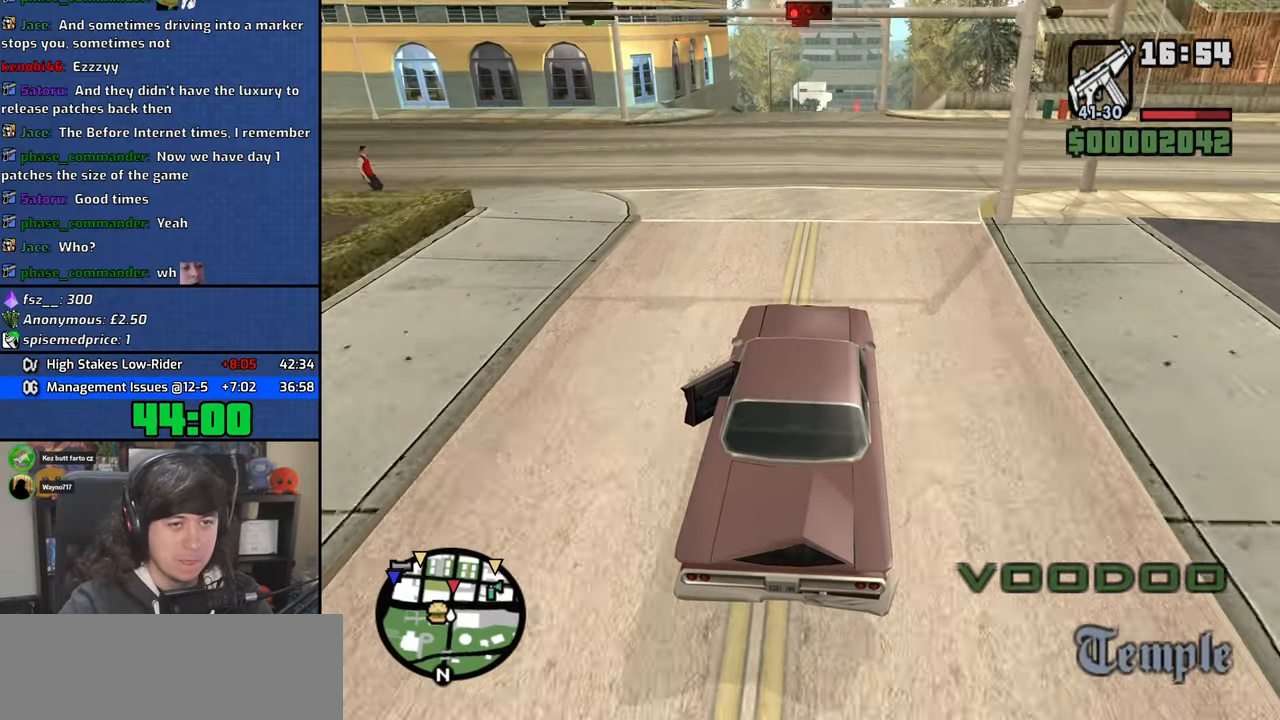
{"keys": ["w"], "mouse": [], "events": [[34, "a", "down"], [84, "a", "up"]]}
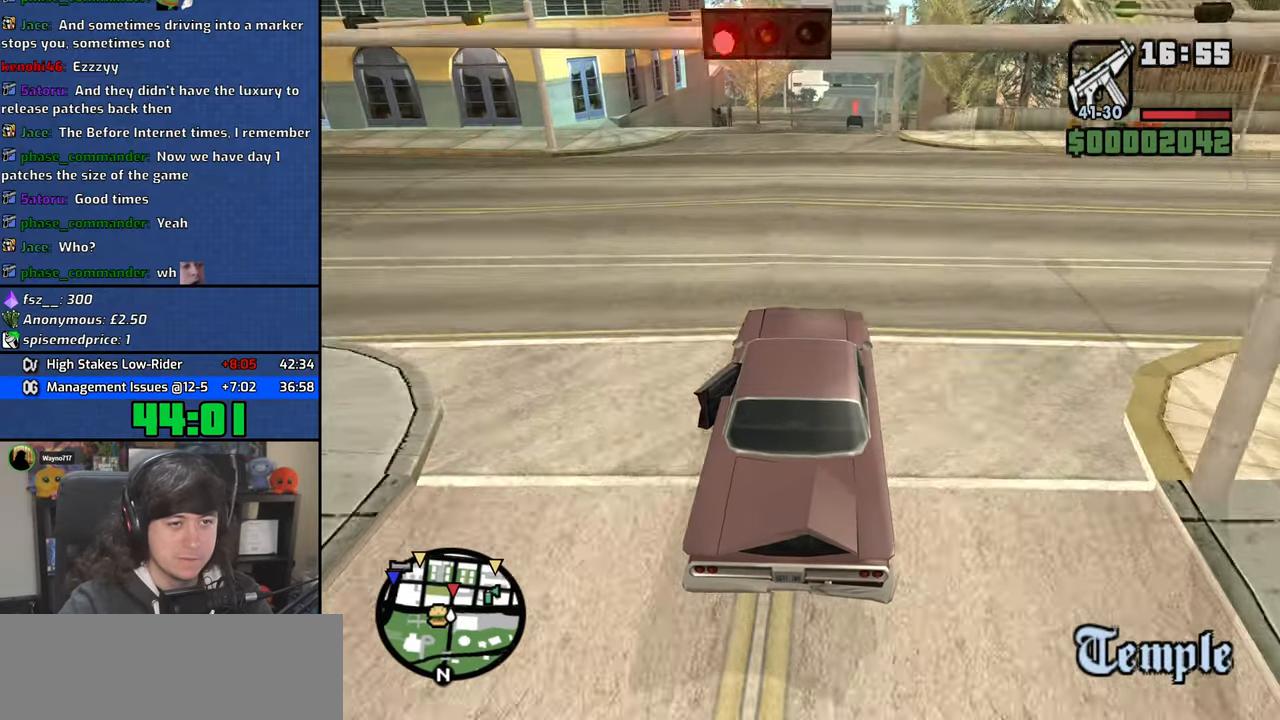
{"keys": ["w"], "mouse": [], "events": [[367, "d", "down"], [434, "d", "up"]]}
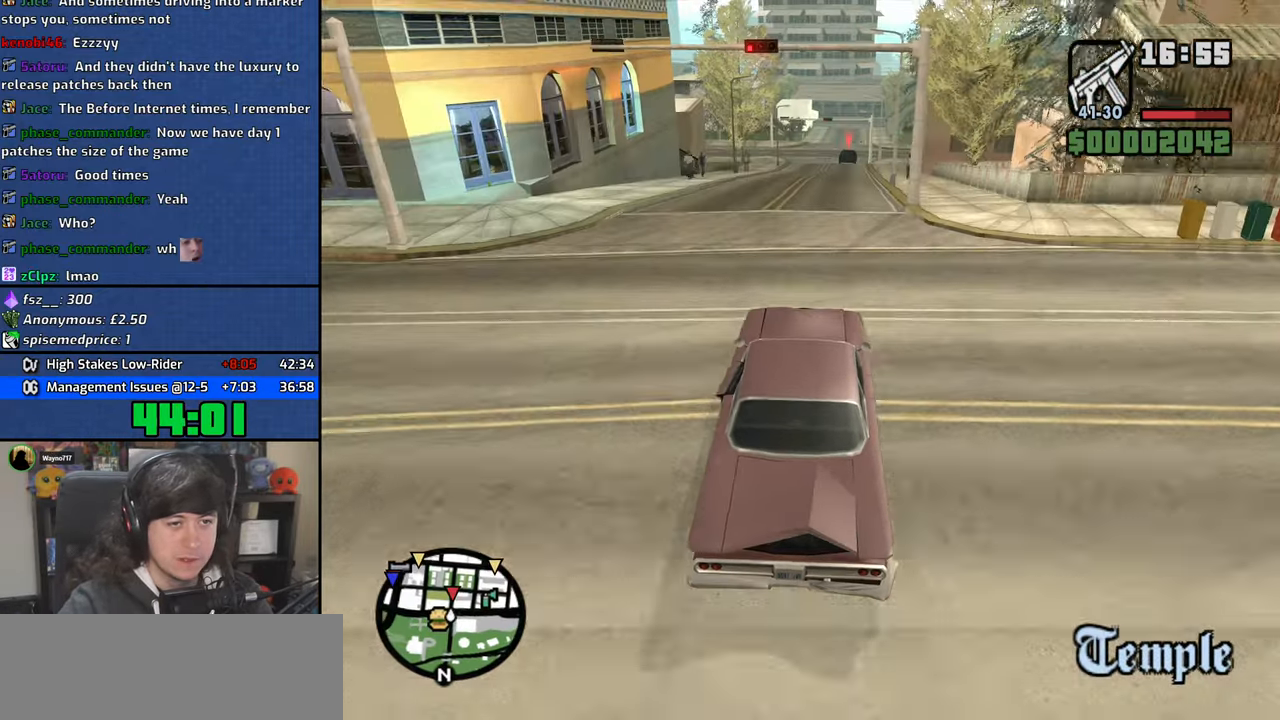
{"keys": ["w"], "mouse": [], "events": []}
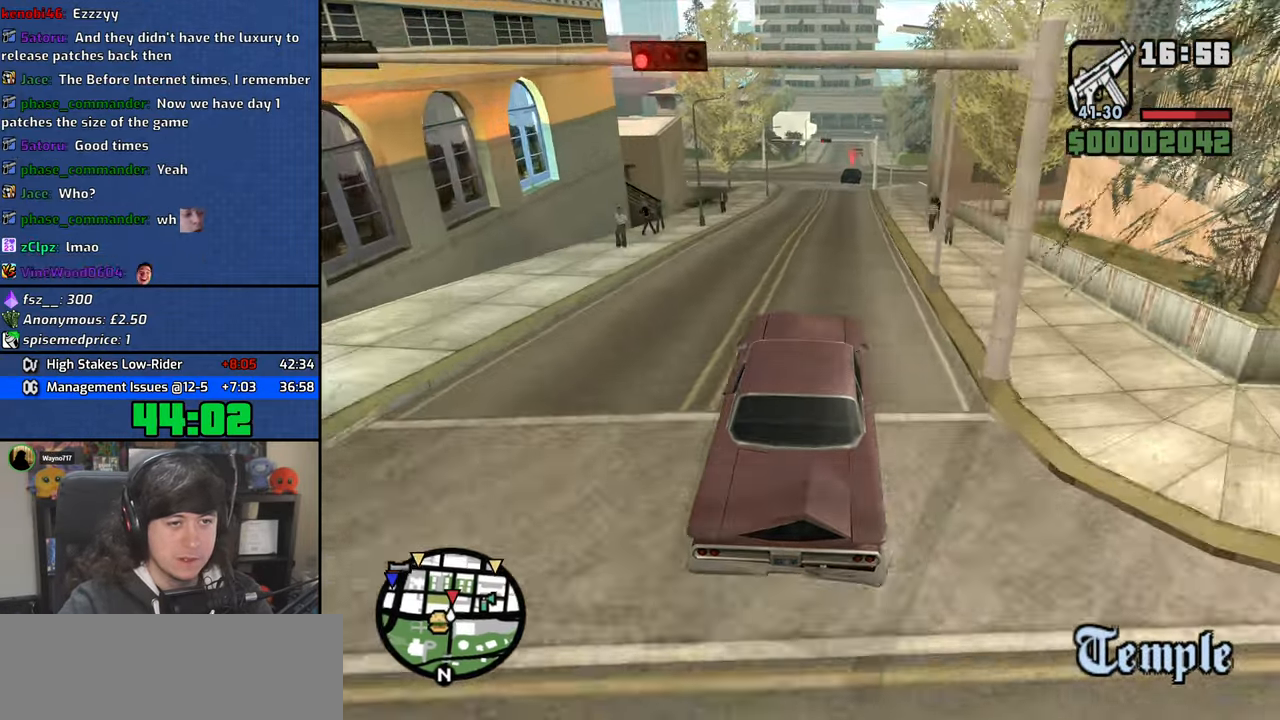
{"keys": ["w"], "mouse": [], "events": []}
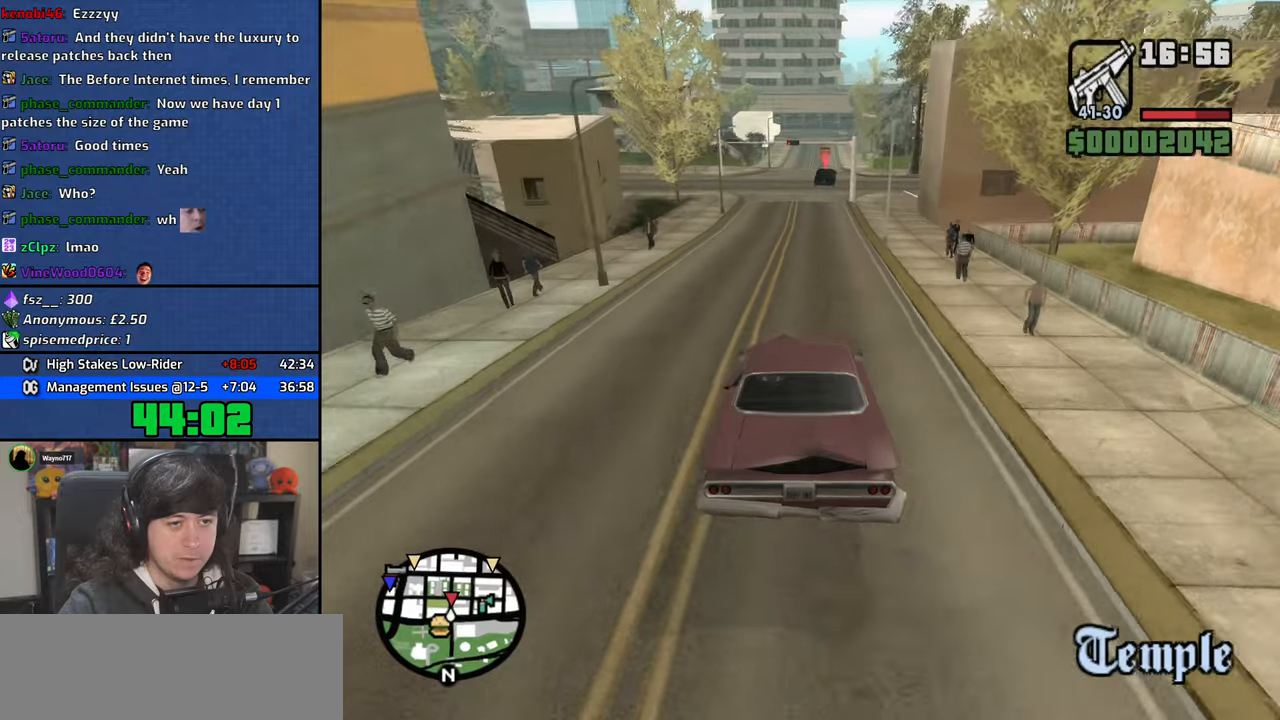
{"keys": ["w"], "mouse": [], "events": [[300, "a", "down"], [367, "a", "up"]]}
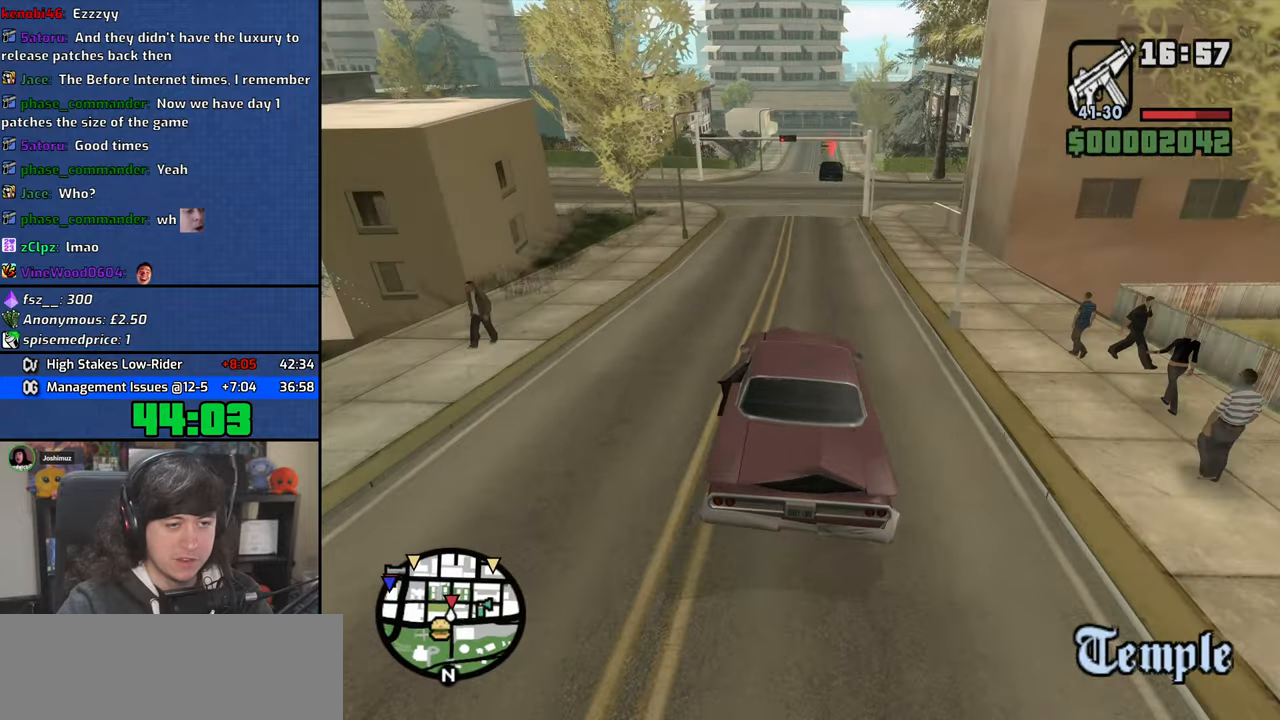
{"keys": ["w"], "mouse": [], "events": []}
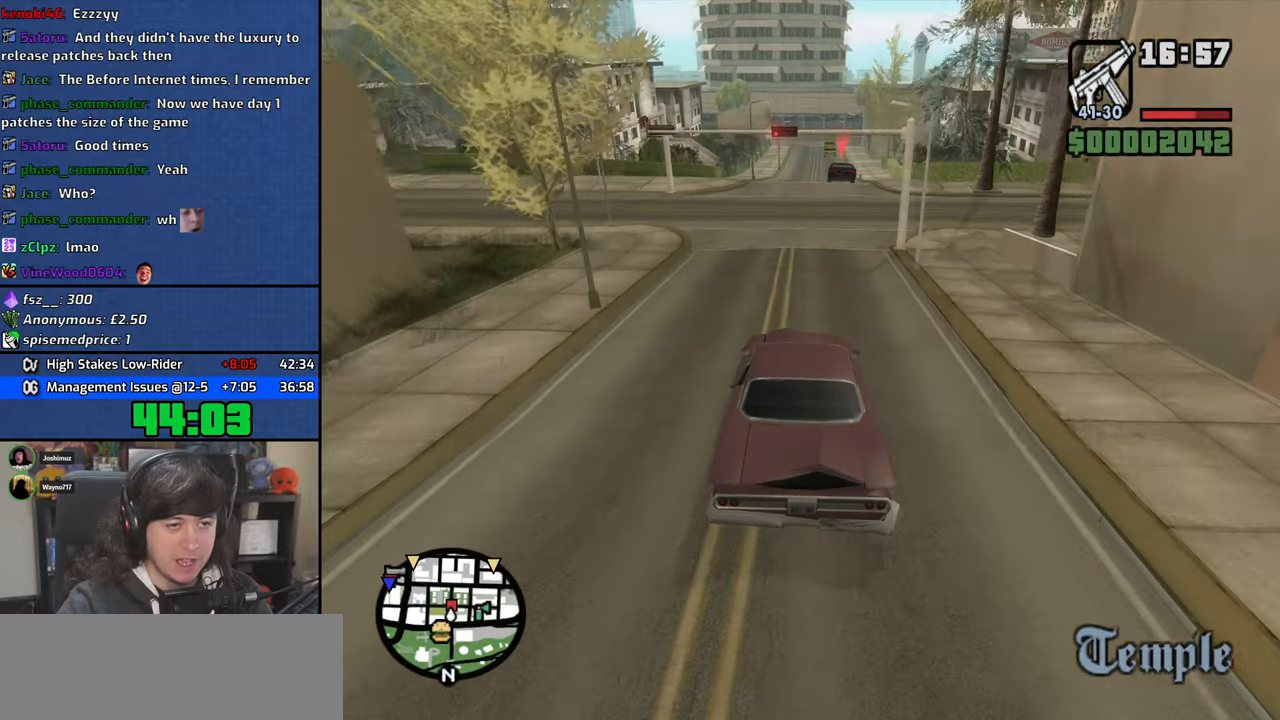
{"keys": ["w"], "mouse": [], "events": [[267, "d", "down"], [317, "d", "up"]]}
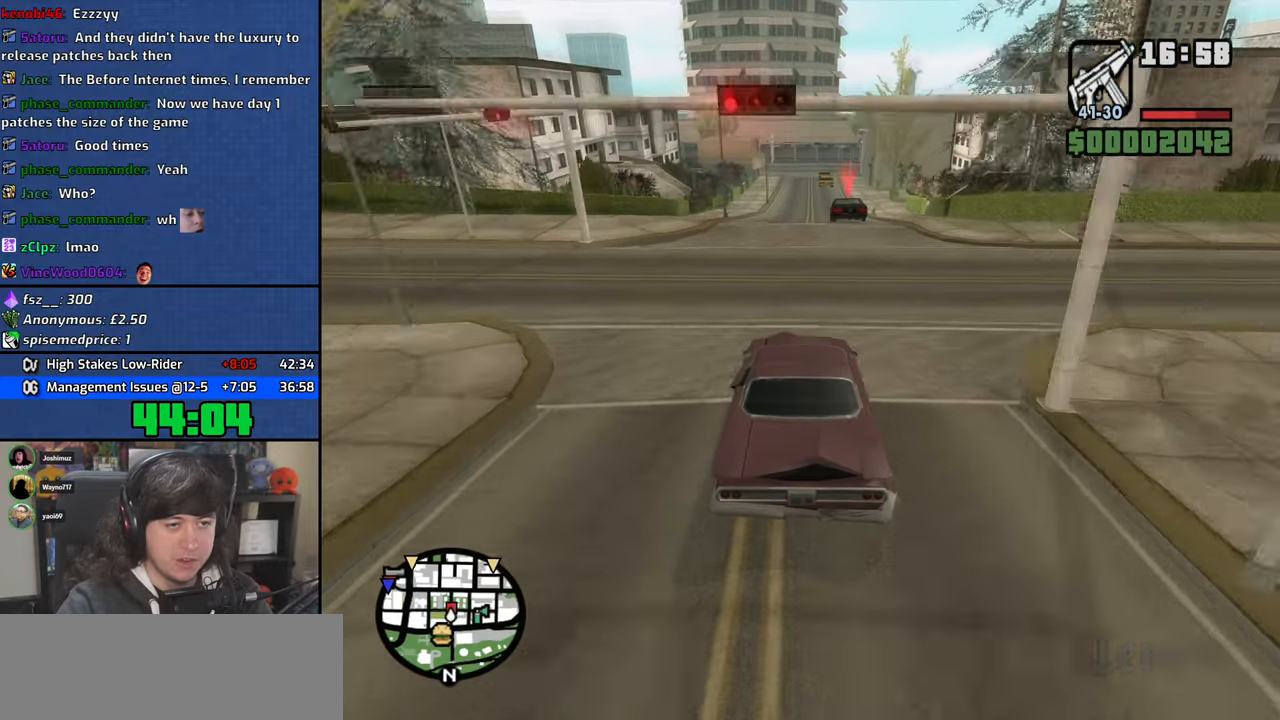
{"keys": ["w"], "mouse": [], "events": []}
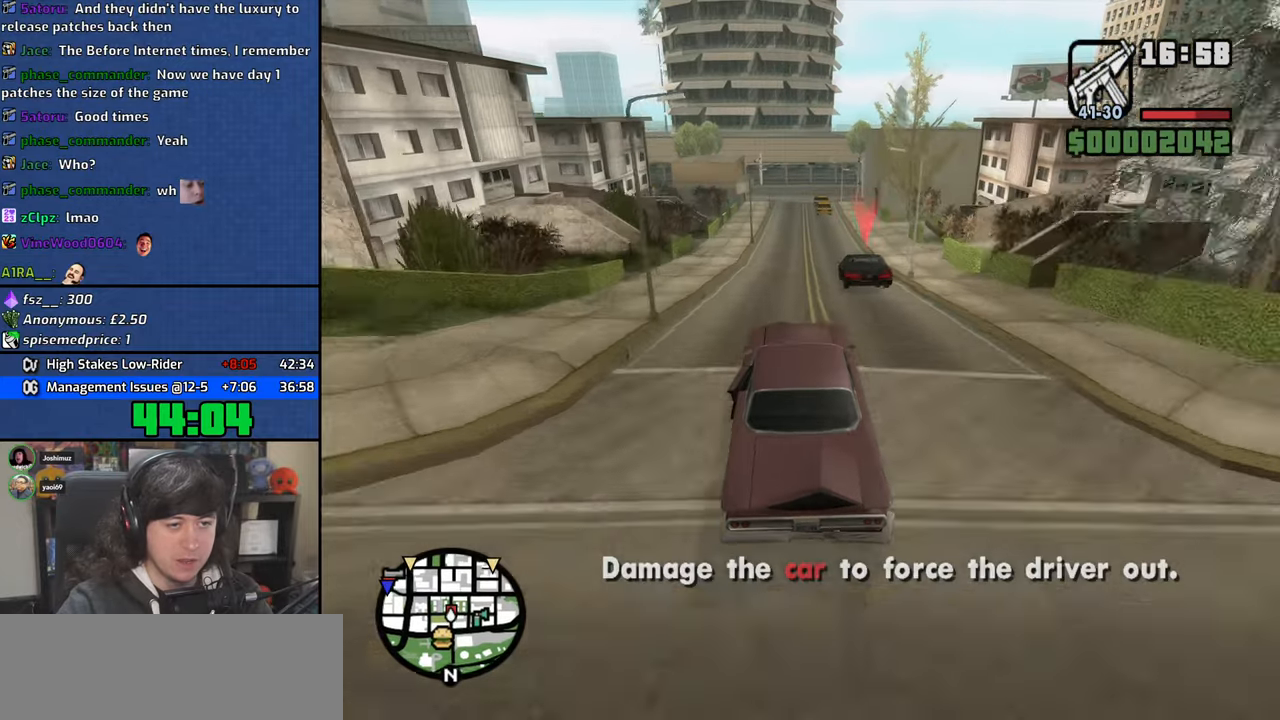
{"keys": [], "mouse": [], "events": [[117, "w", "up"]]}
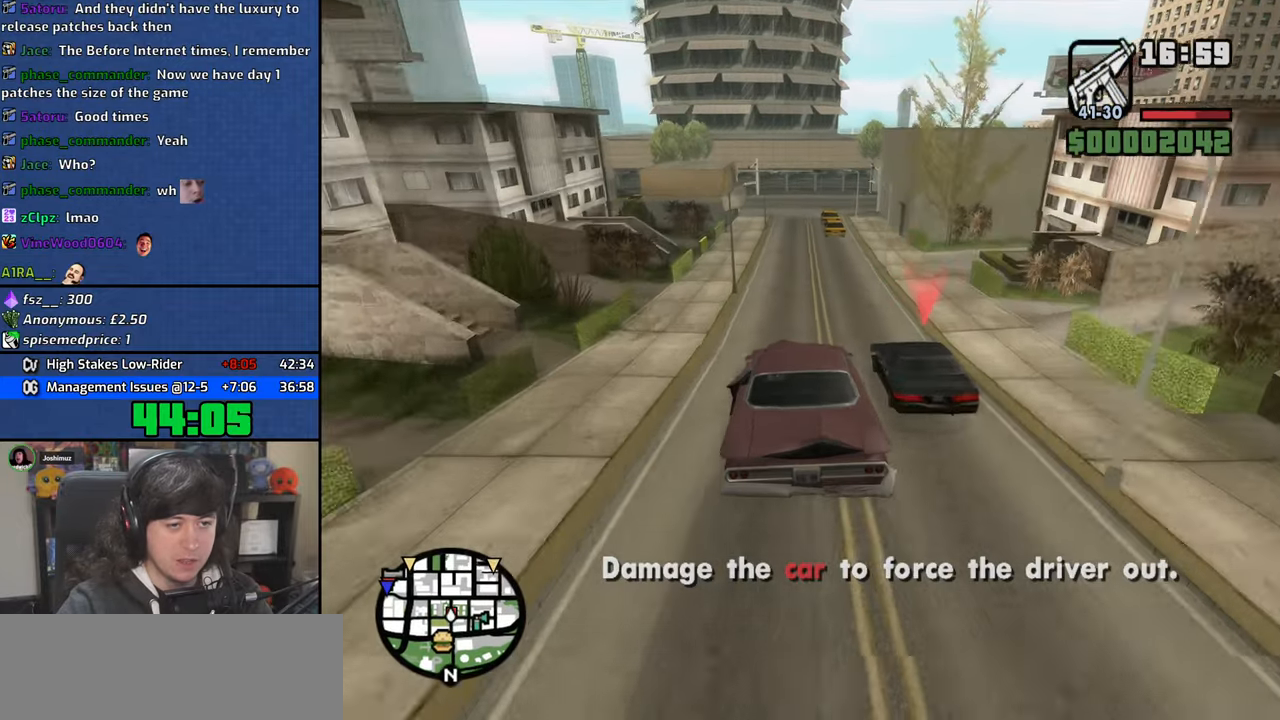
{"keys": ["d"], "mouse": [], "events": [[84, "d", "down"], [317, "d", "up"], [417, "d", "down"]]}
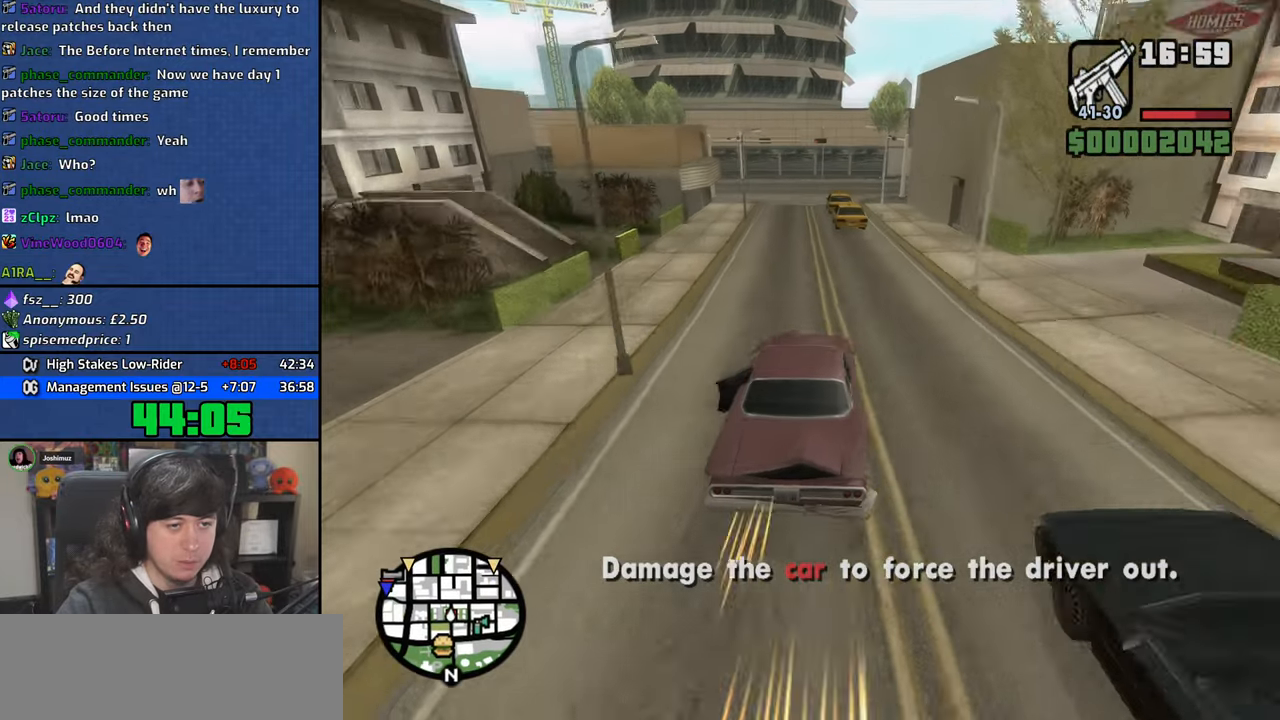
{"keys": ["a", "s"], "mouse": [], "events": [[117, "d", "up"], [184, "a", "down"], [184, "s", "down"]]}
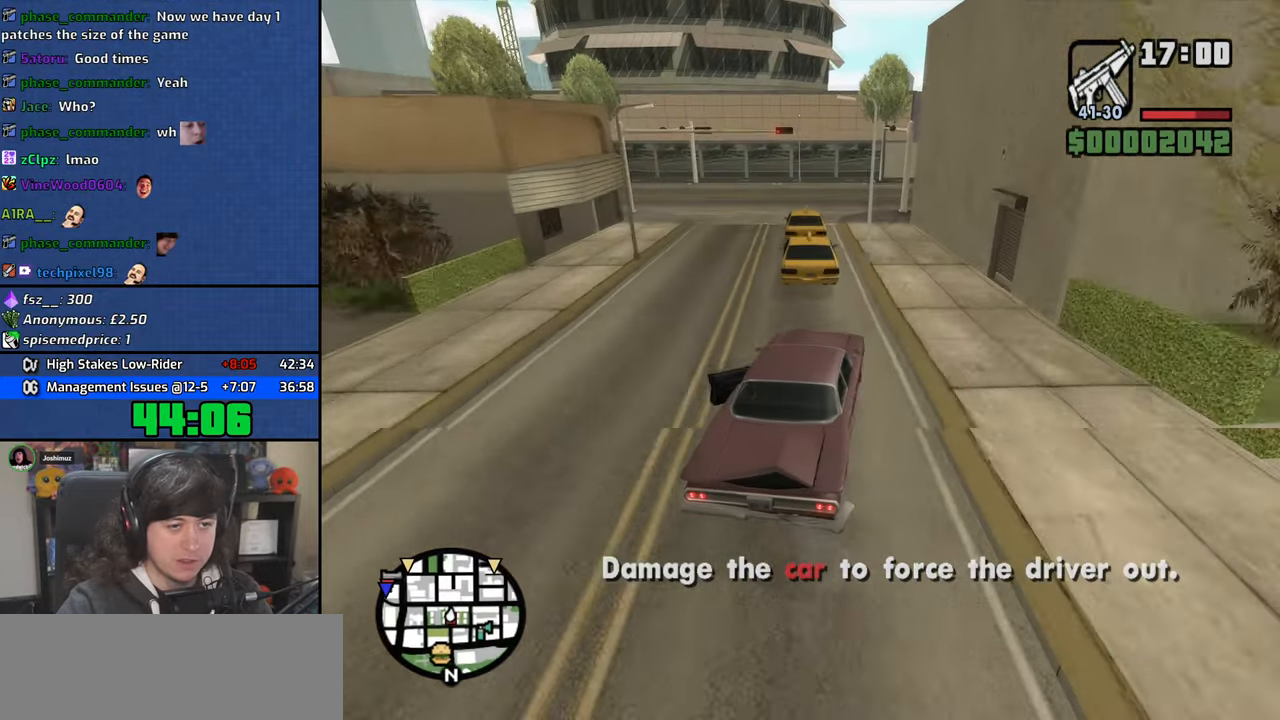
{"keys": ["f", "s"], "mouse": [], "events": [[84, "a", "up"], [217, "a", "down"], [267, "a", "up"], [450, "f", "down"]]}
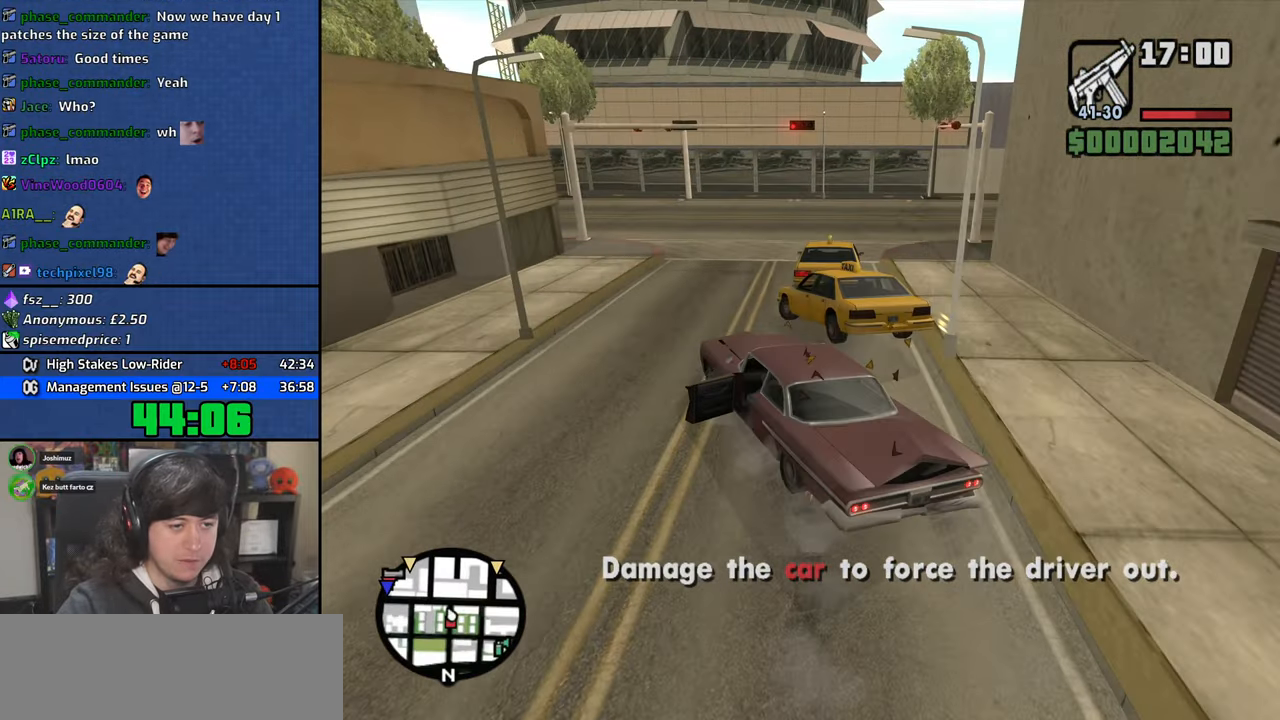
{"keys": [], "mouse": [], "events": [[400, "s", "up"], [450, "f", "up"]]}
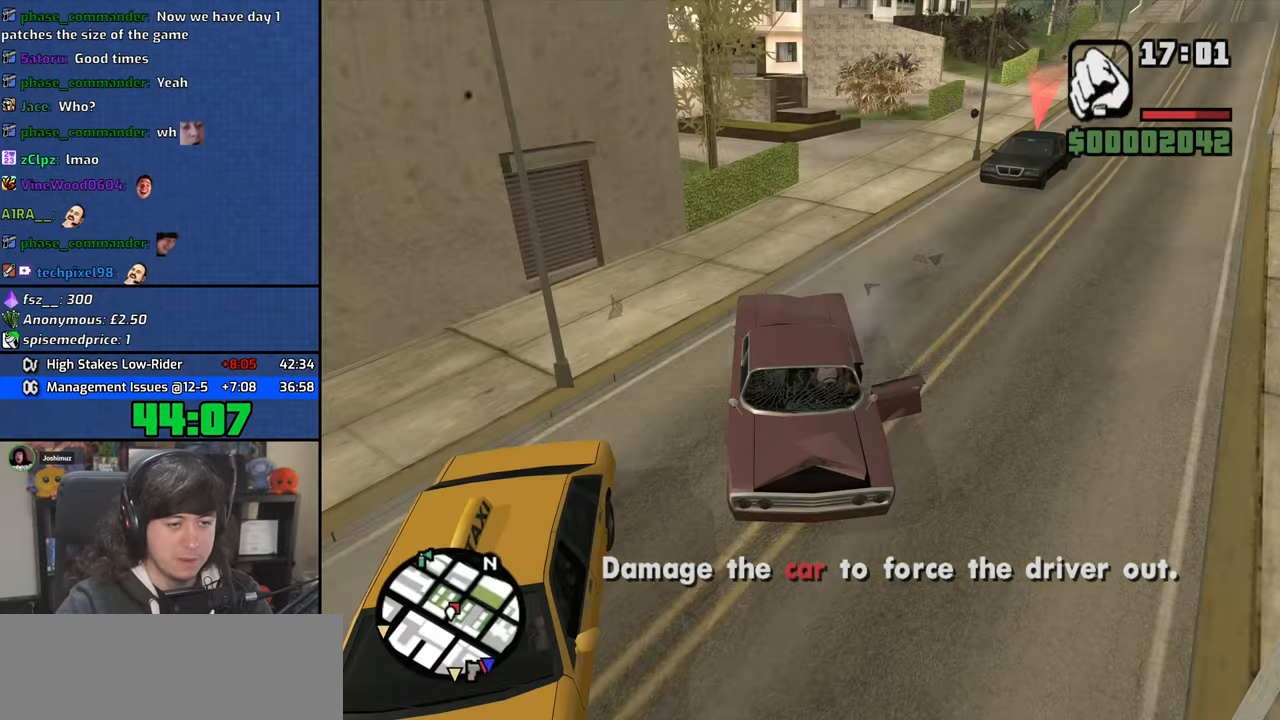
{"keys": ["w"], "mouse": [], "events": [[17, "f", "down"], [100, "f", "up"], [184, "f", "down"], [267, "f", "up"], [417, "w", "down"]]}
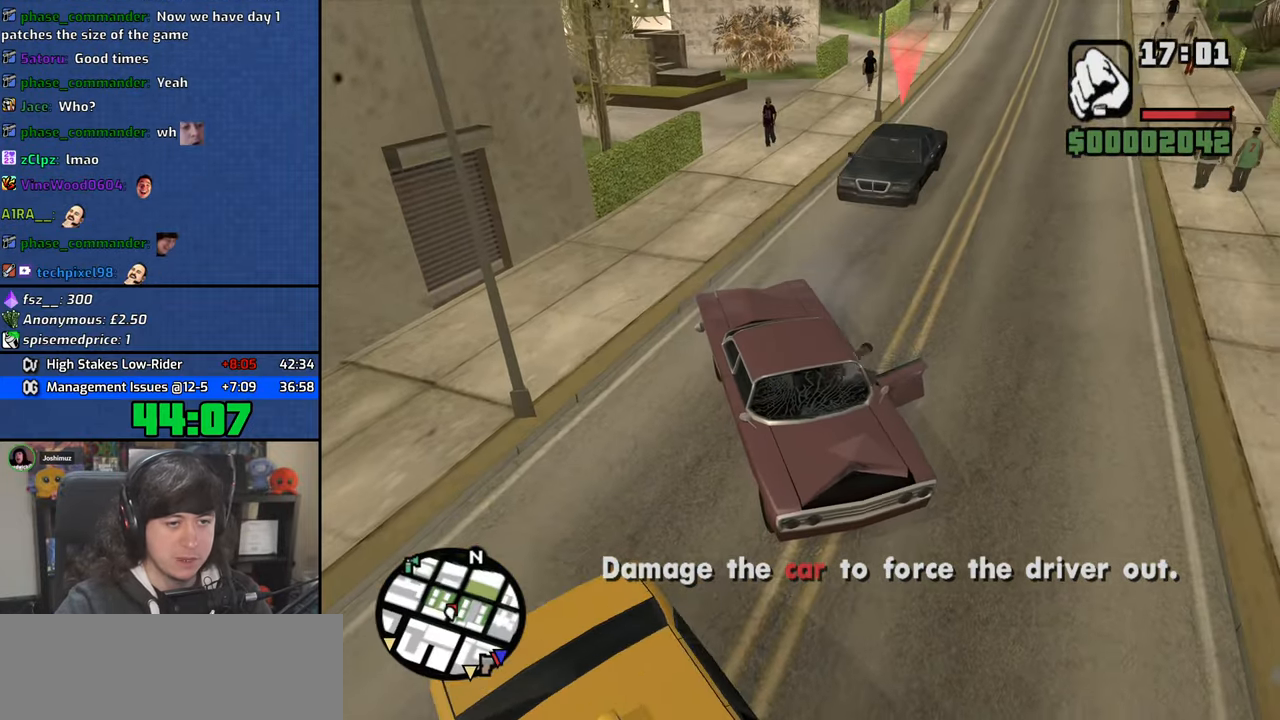
{"keys": ["a", "space", "w"], "mouse": [], "events": [[217, "a", "down"], [450, "space", "down"]]}
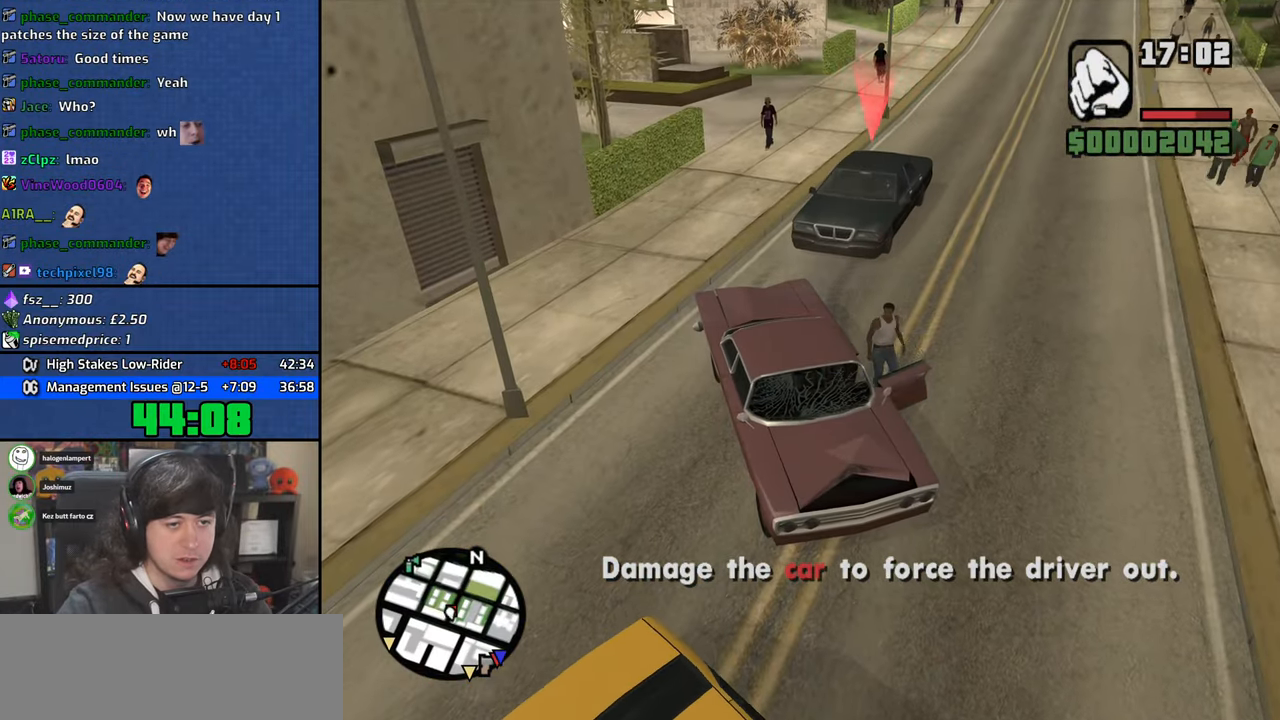
{"keys": ["a", "w"], "mouse": [], "events": [[34, "space", "up"], [167, "space", "down"], [267, "space", "up"], [400, "space", "down"], [467, "space", "up"]]}
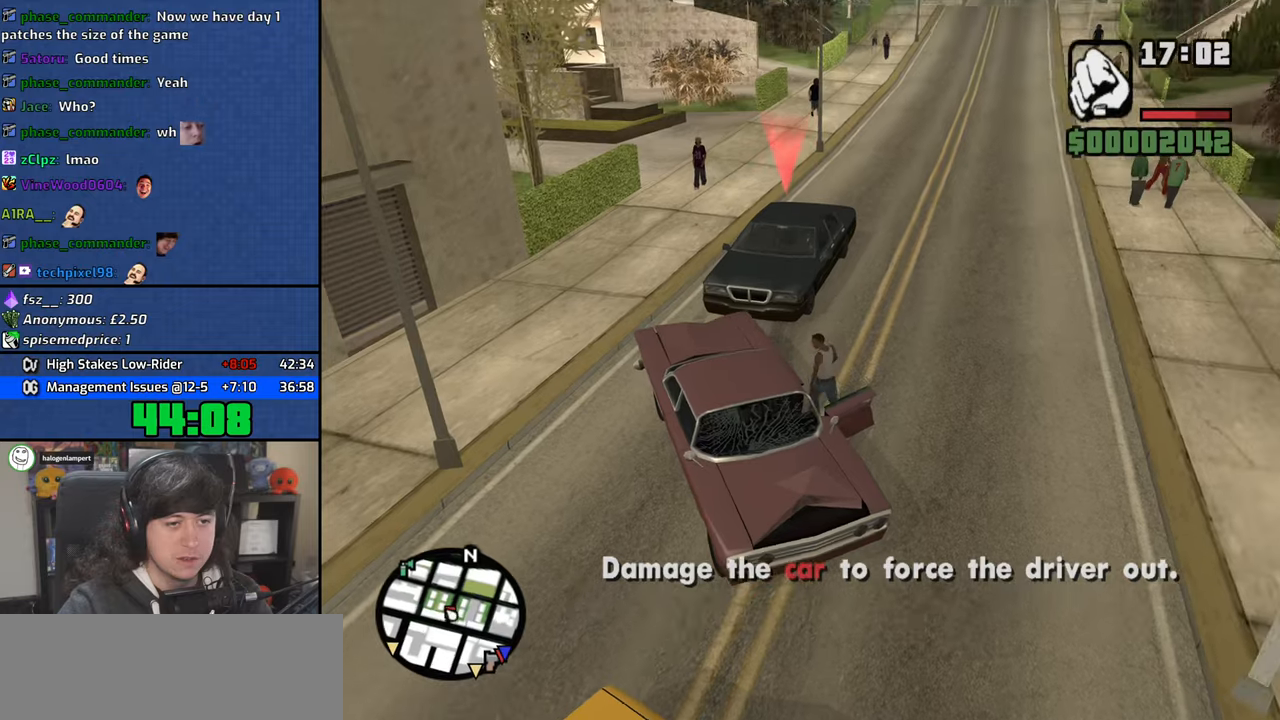
{"keys": ["a"], "mouse": [], "events": [[117, "space", "down"], [184, "space", "up"], [350, "space", "down"], [400, "space", "up"], [484, "w", "up"]]}
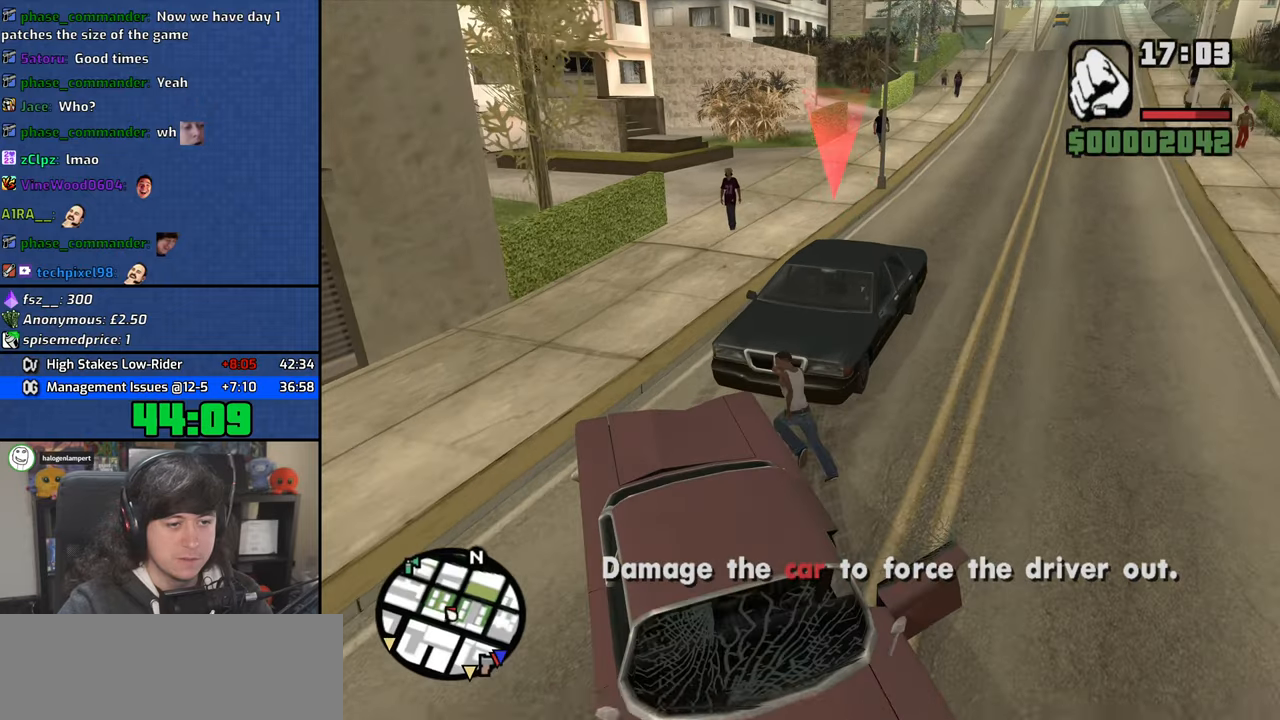
{"keys": ["space", "w"], "mouse": [], "events": [[34, "space", "down"], [117, "space", "up"], [117, "w", "down"], [250, "a", "up"], [250, "space", "down"], [317, "space", "up"], [450, "space", "down"]]}
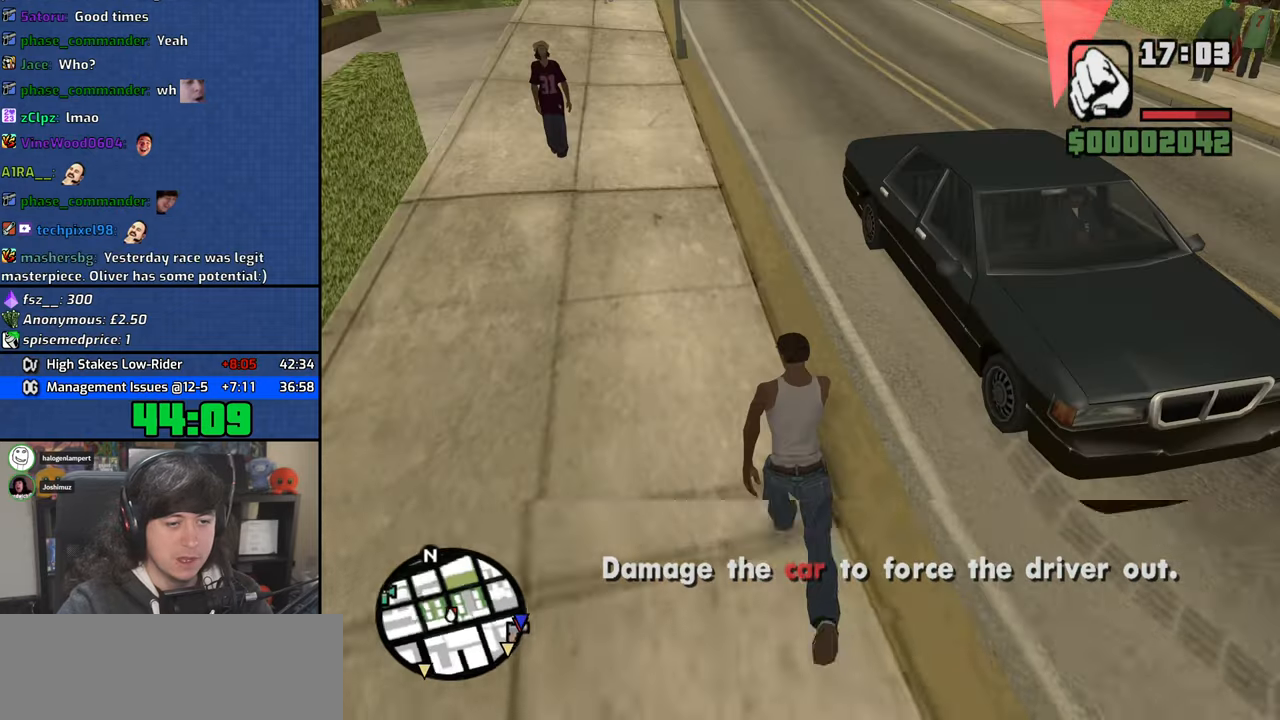
{"keys": [], "mouse": [], "events": [[100, "f", "down"], [150, "space", "up"], [150, "w", "up"], [200, "f", "up"], [267, "f", "down"], [367, "f", "up"], [417, "f", "down"], [500, "f", "up"]]}
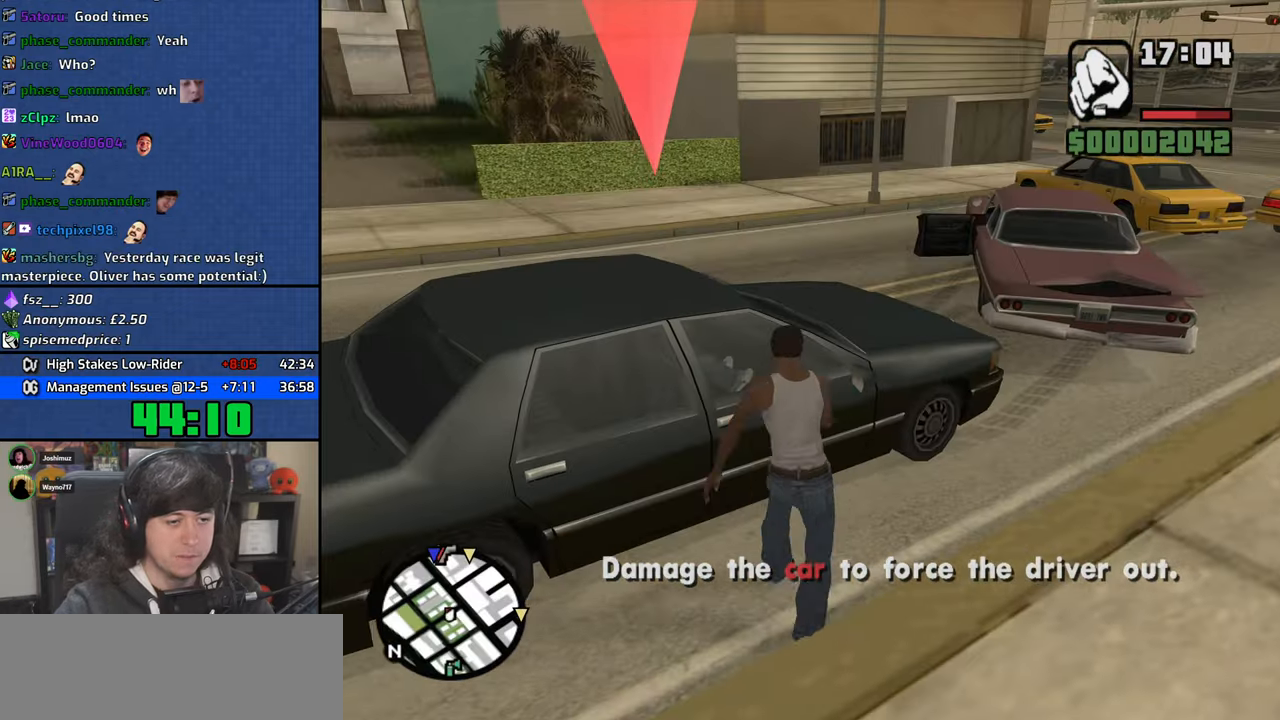
{"keys": [], "mouse": [], "events": []}
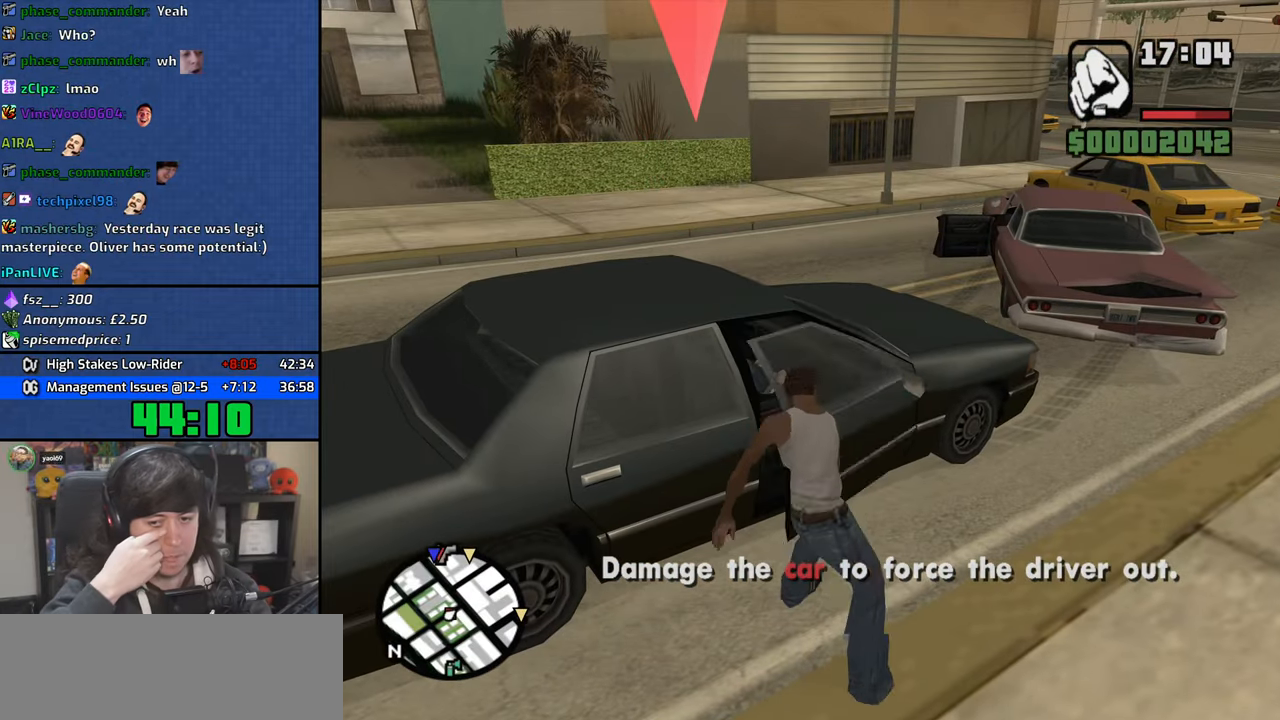
{"keys": [], "mouse": [], "events": []}
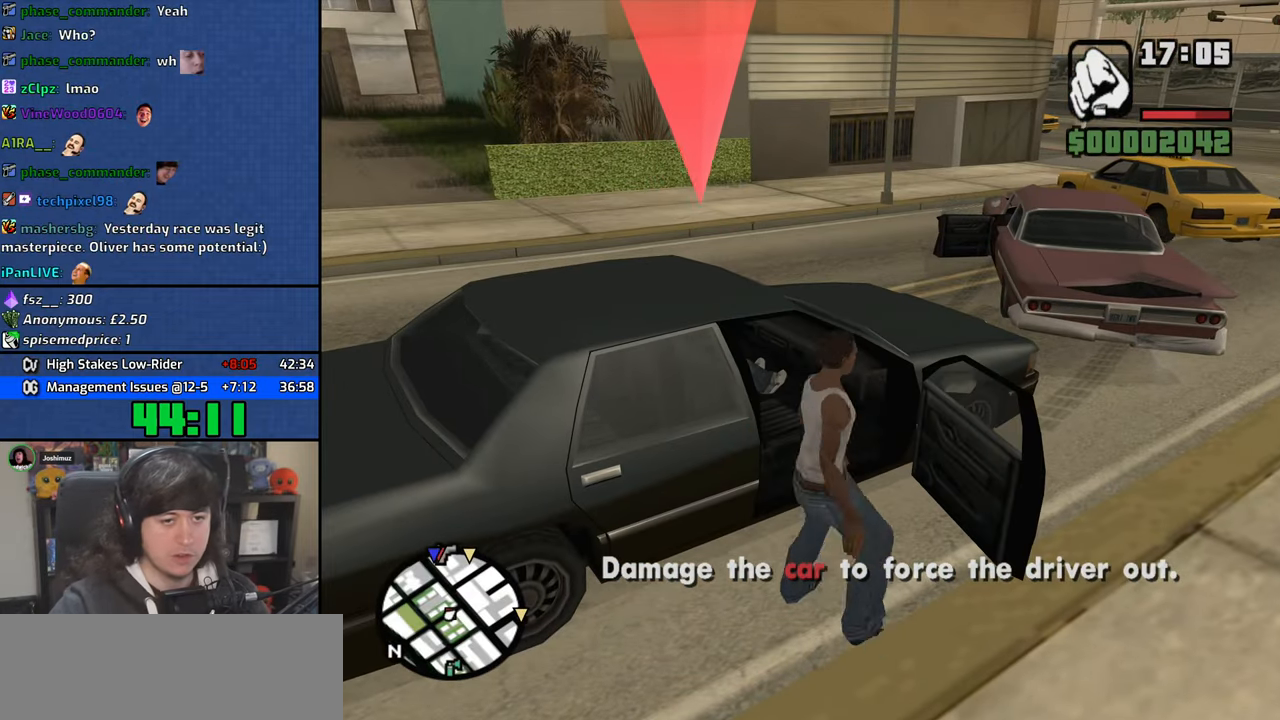
{"keys": ["s", "shift"], "mouse": [], "events": [[484, "s", "down"], [484, "shift", "down"]]}
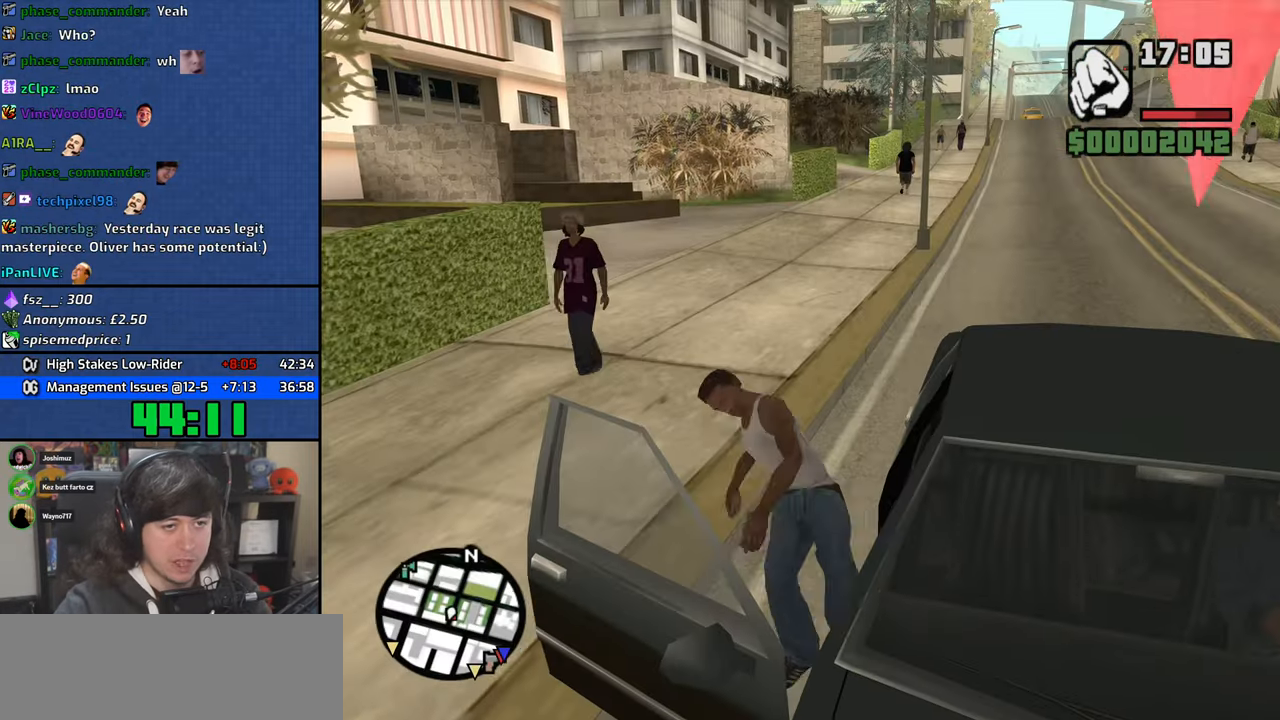
{"keys": ["a", "s", "shift"], "mouse": [], "events": [[184, "a", "down"]]}
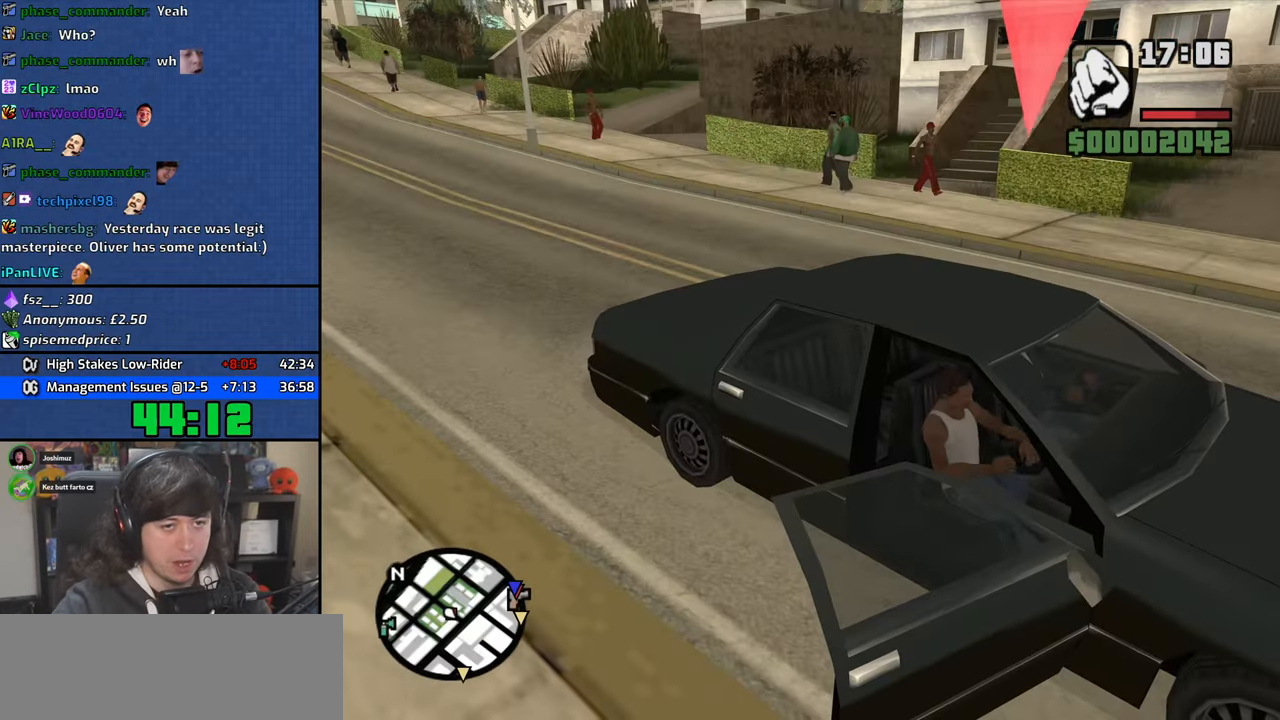
{"keys": ["a", "s", "shift"], "mouse": [], "events": []}
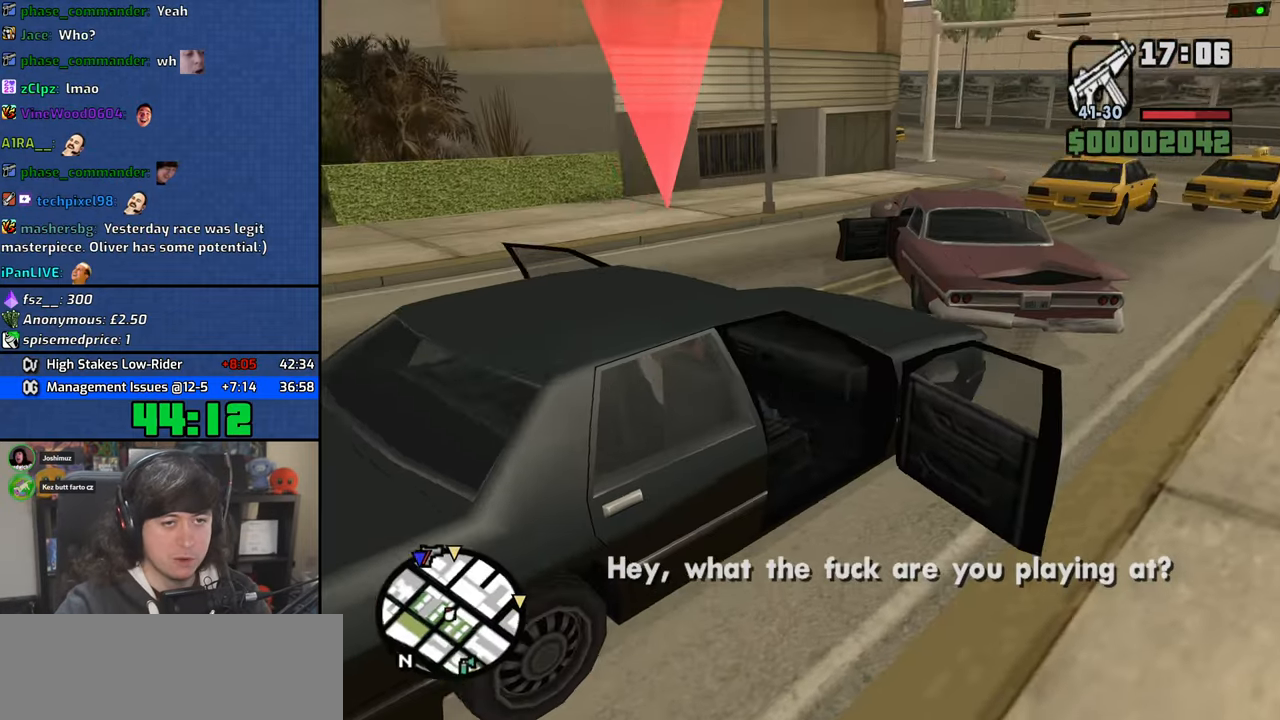
{"keys": ["a", "s", "shift"], "mouse": [], "events": []}
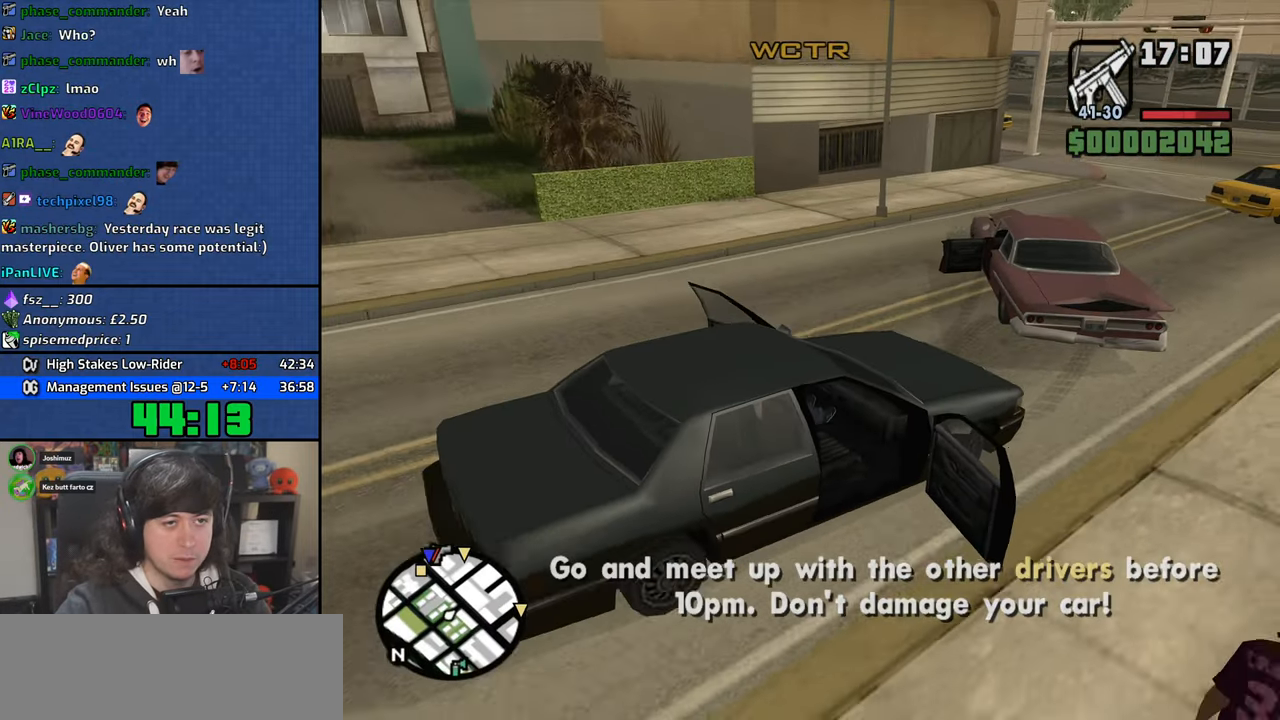
{"keys": ["a", "w"], "mouse": ["wheel"], "events": [[17, "a", "up"], [17, "d", "down"], [17, "shift", "up"], [200, "mouse_wheel", "down"], [317, "s", "up"], [434, "w", "down"], [450, "a", "down"], [500, "d", "up"]]}